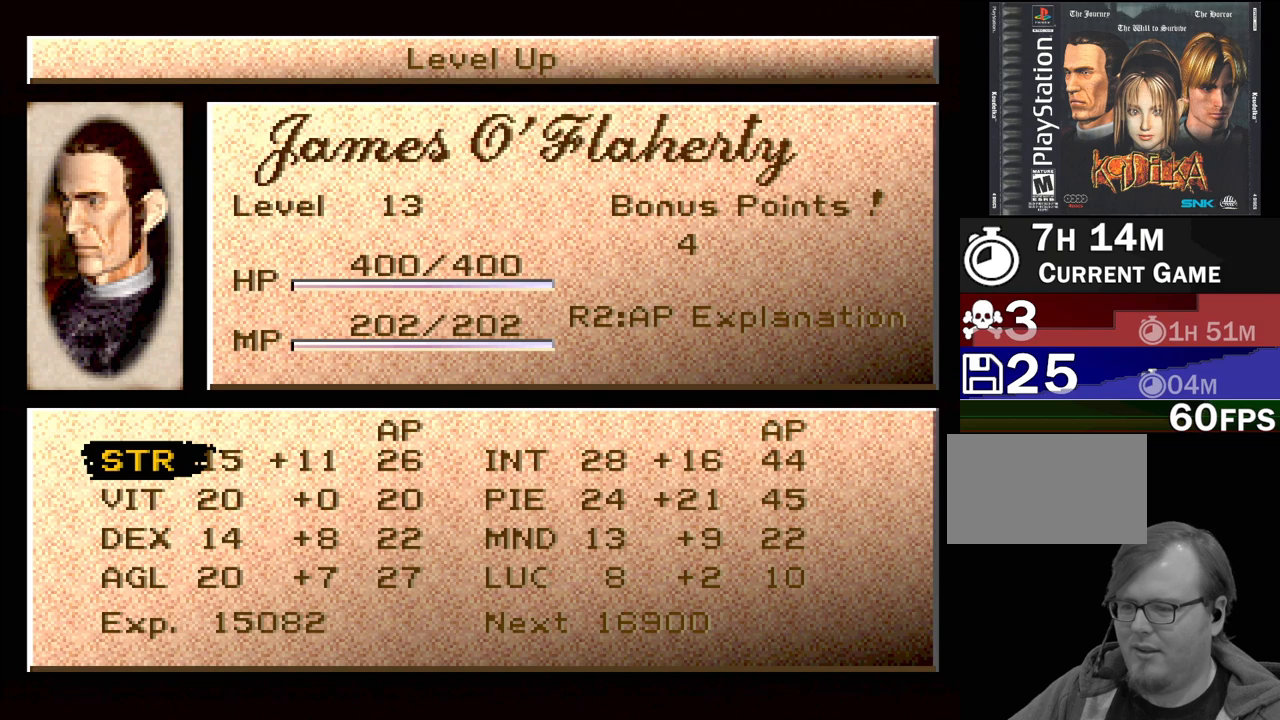
Gameplay with a controller (PlayStation layout); each line is a JSON object with the inputs held at the frame after it. "events" lists button and stick changes between this image and that frame as [ms after this image, input, new state], when the widget could be followed in between. Not read: L3 R3.
{"buttons": [], "events": [[67, "DPAD_DOWN", "down"], [150, "DPAD_DOWN", "up"], [233, "DPAD_DOWN", "down"], [317, "DPAD_DOWN", "up"]]}
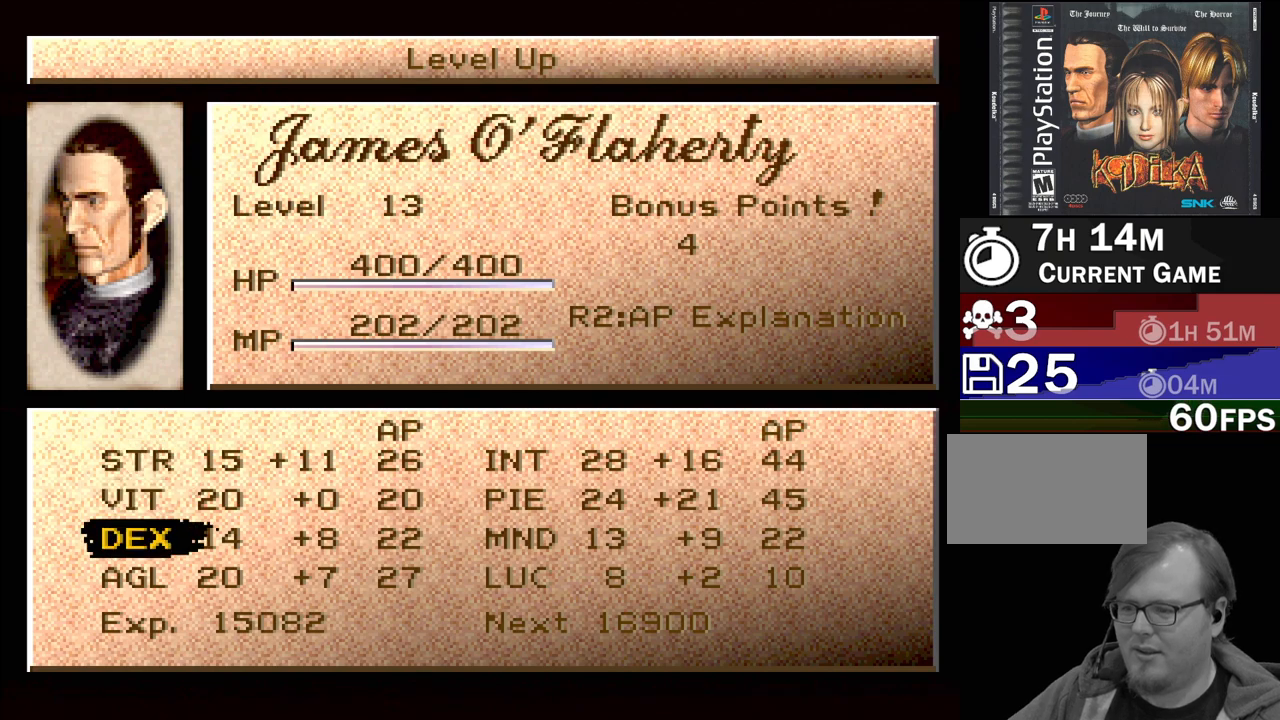
{"buttons": [], "events": [[17, "DPAD_UP", "down"], [133, "DPAD_UP", "up"], [217, "DPAD_UP", "down"], [317, "DPAD_UP", "up"]]}
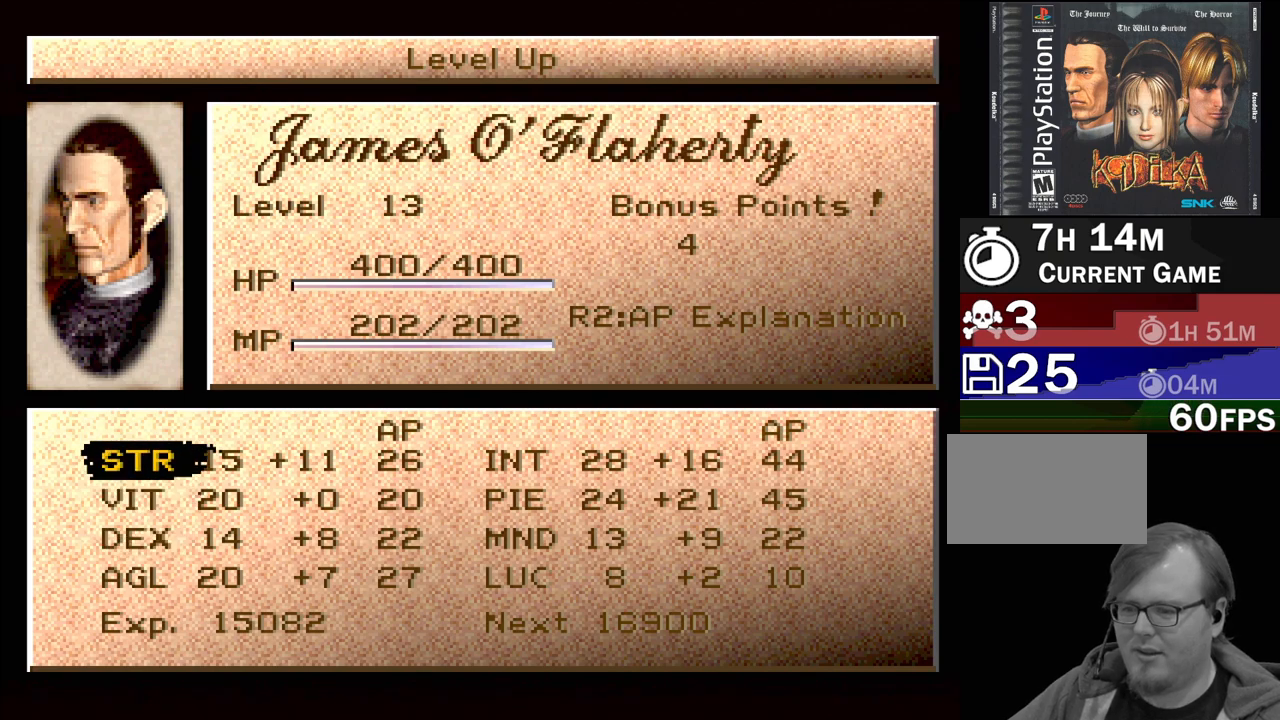
{"buttons": [], "events": [[133, "DPAD_DOWN", "down"], [233, "DPAD_DOWN", "up"]]}
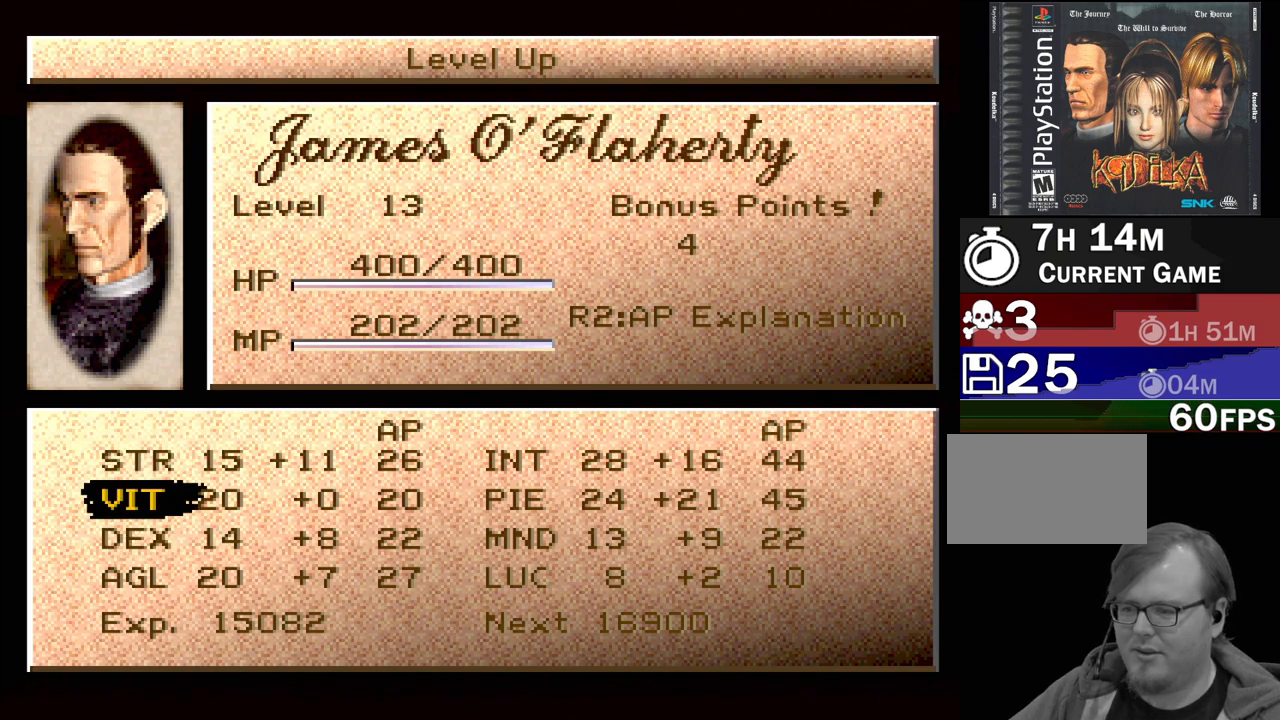
{"buttons": ["DPAD_DOWN"], "events": [[483, "DPAD_DOWN", "down"]]}
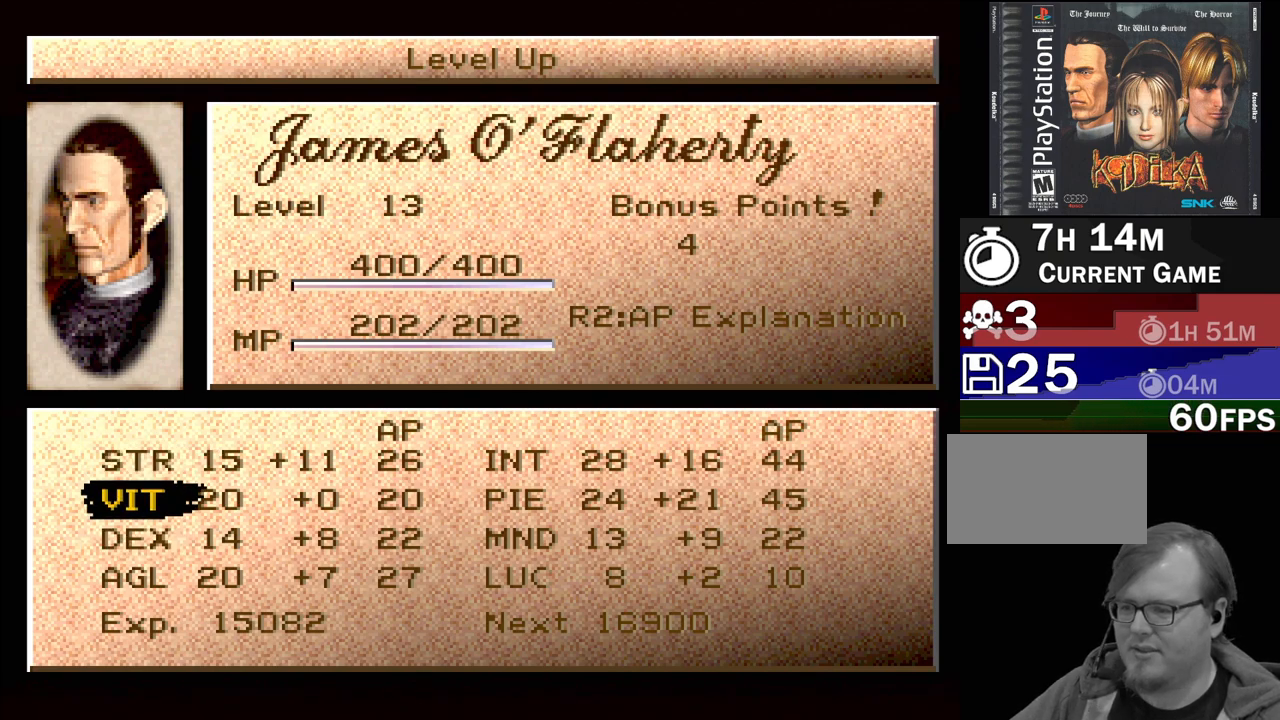
{"buttons": [], "events": [[67, "DPAD_DOWN", "up"]]}
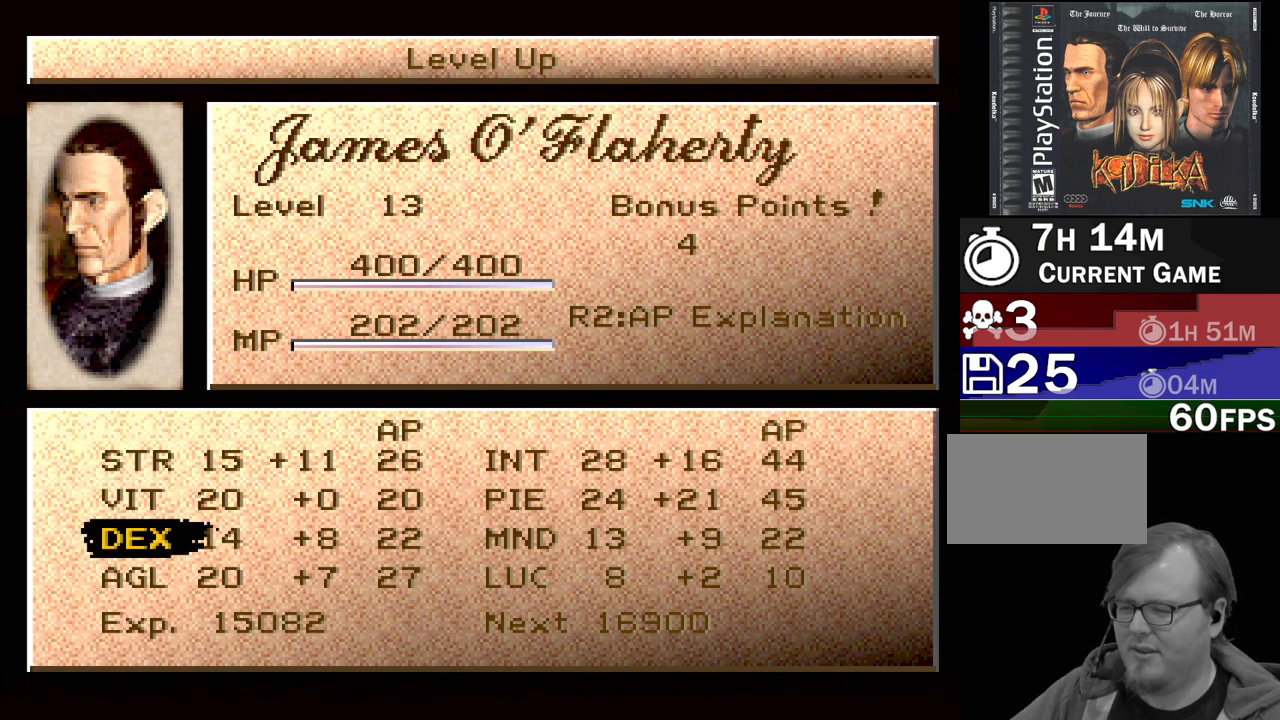
{"buttons": [], "events": [[233, "DPAD_UP", "down"], [317, "DPAD_UP", "up"], [383, "DPAD_UP", "down"], [483, "DPAD_UP", "up"]]}
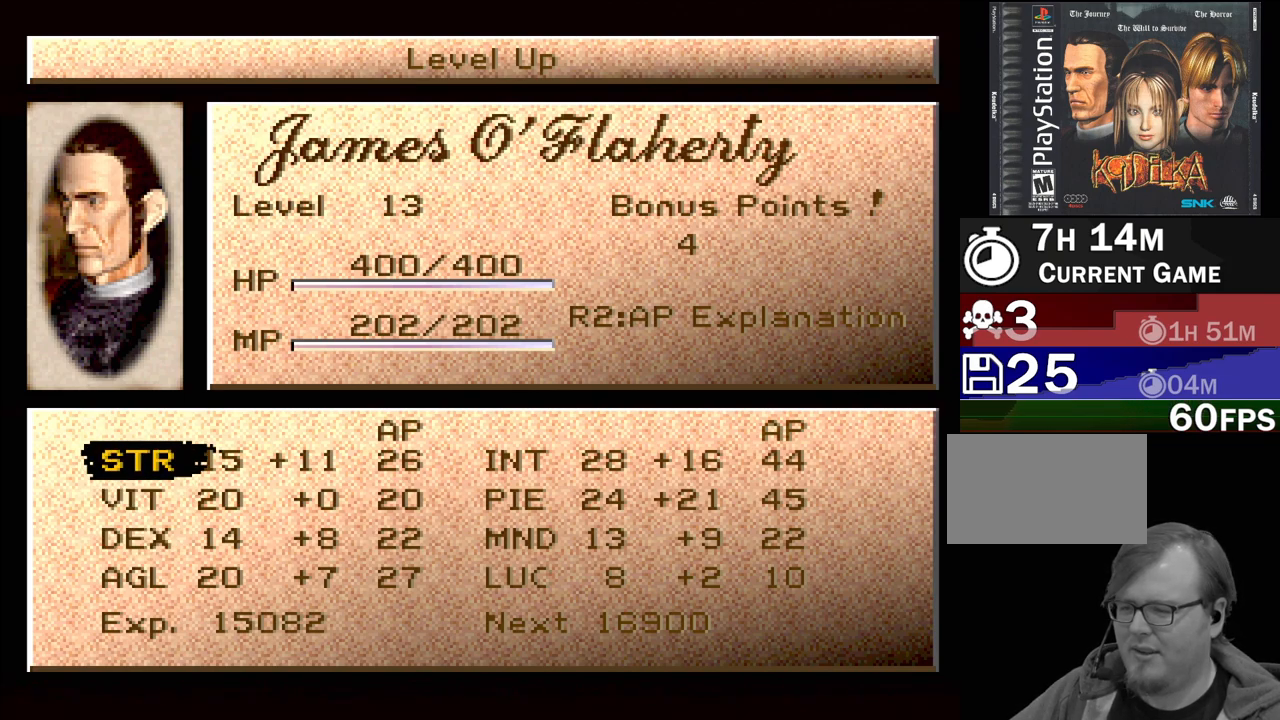
{"buttons": [], "events": [[333, "DPAD_DOWN", "down"], [417, "DPAD_DOWN", "up"]]}
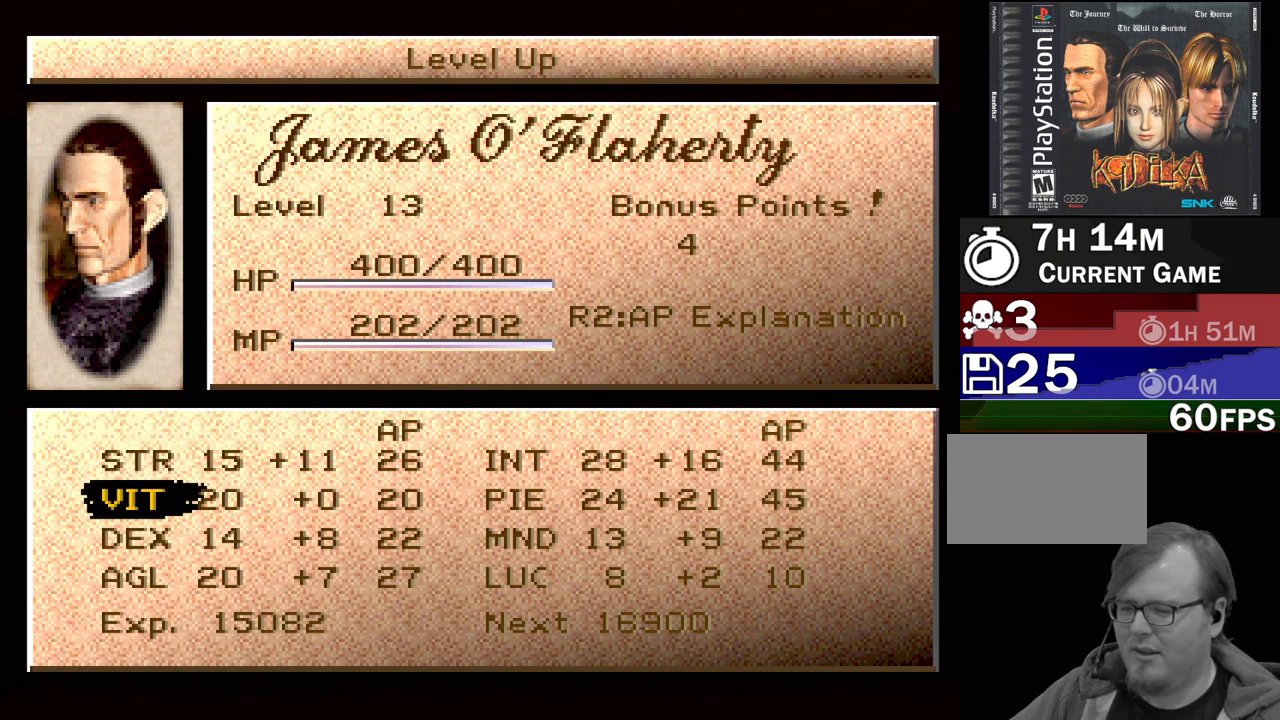
{"buttons": [], "events": [[133, "DPAD_RIGHT", "down"], [233, "DPAD_RIGHT", "up"]]}
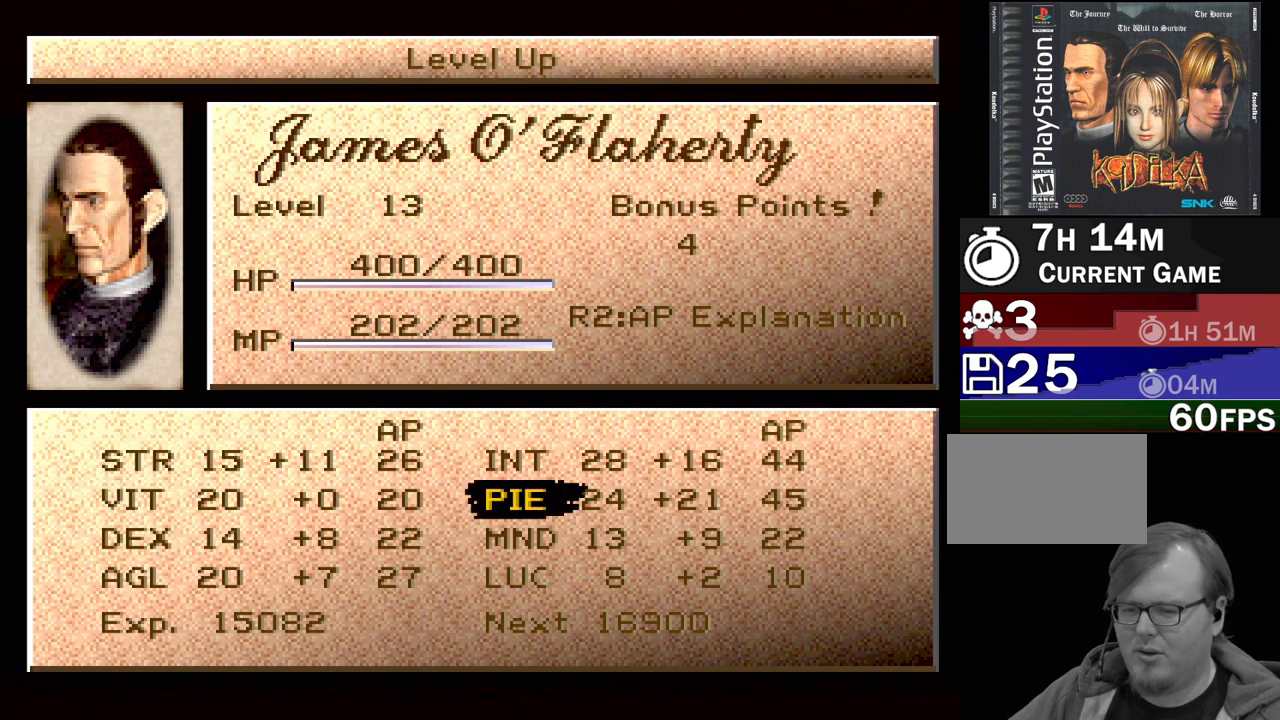
{"buttons": [], "events": []}
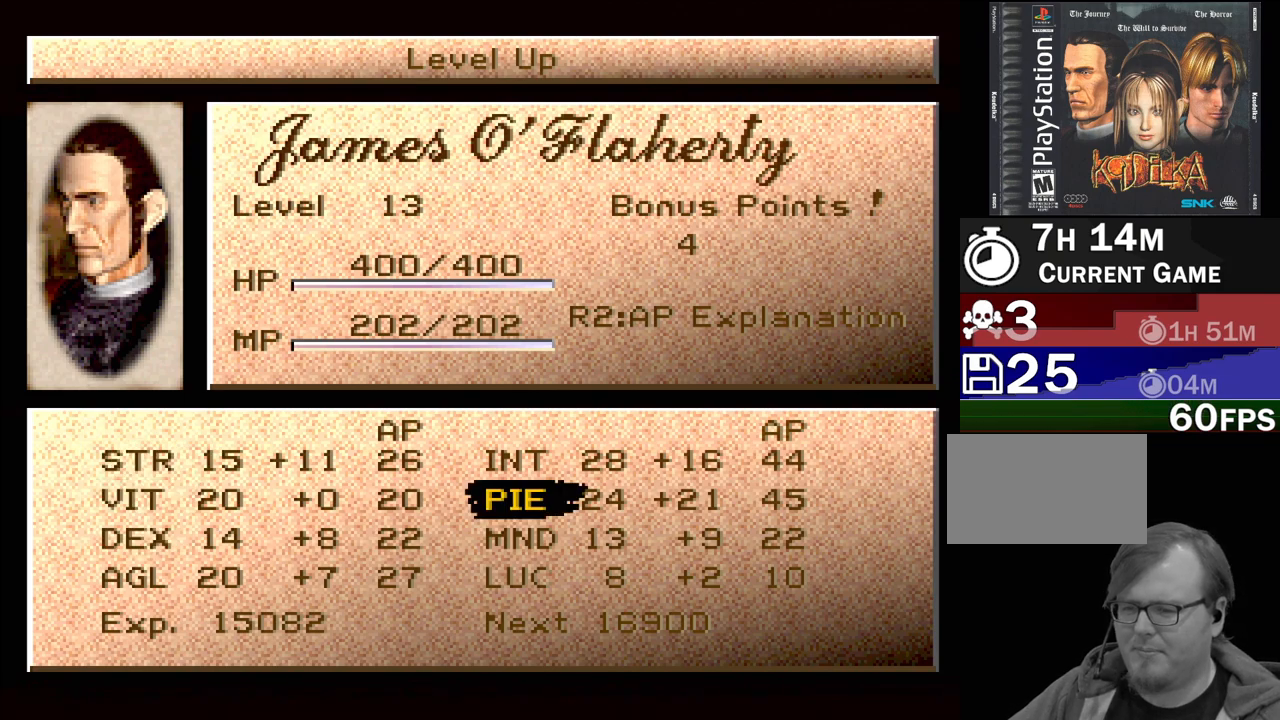
{"buttons": [], "events": []}
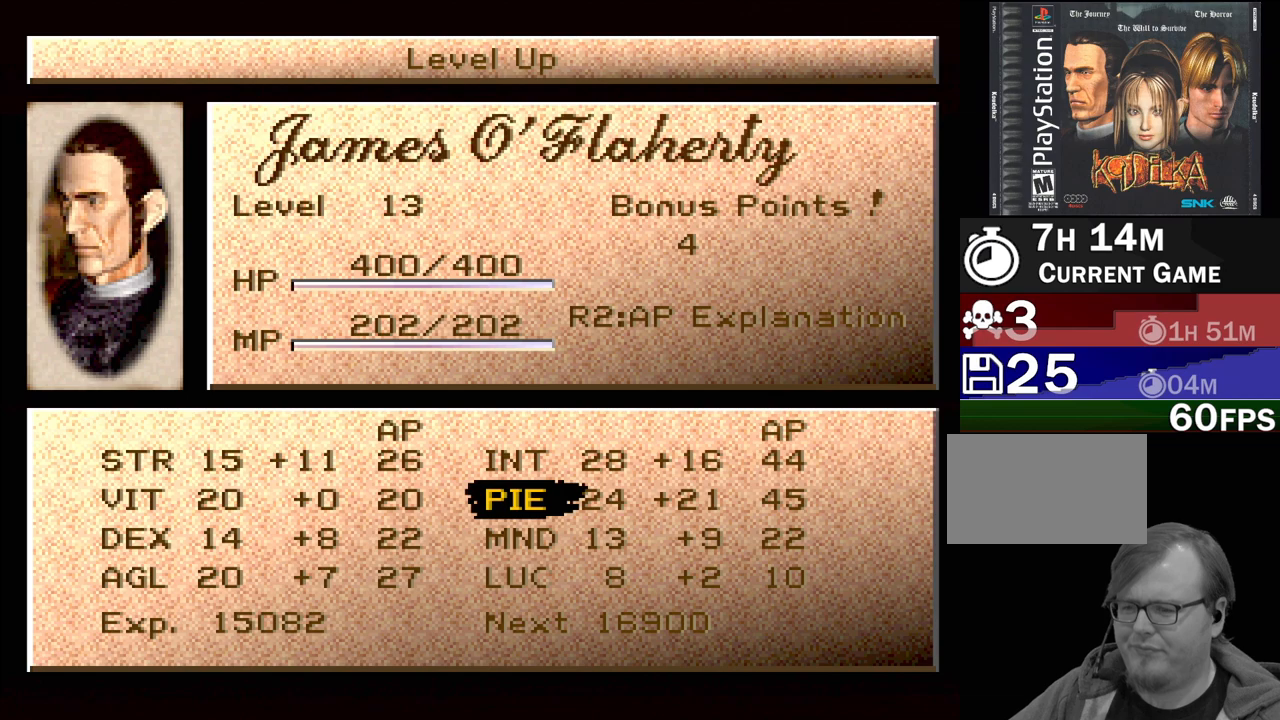
{"buttons": ["DPAD_UP"], "events": [[450, "DPAD_UP", "down"]]}
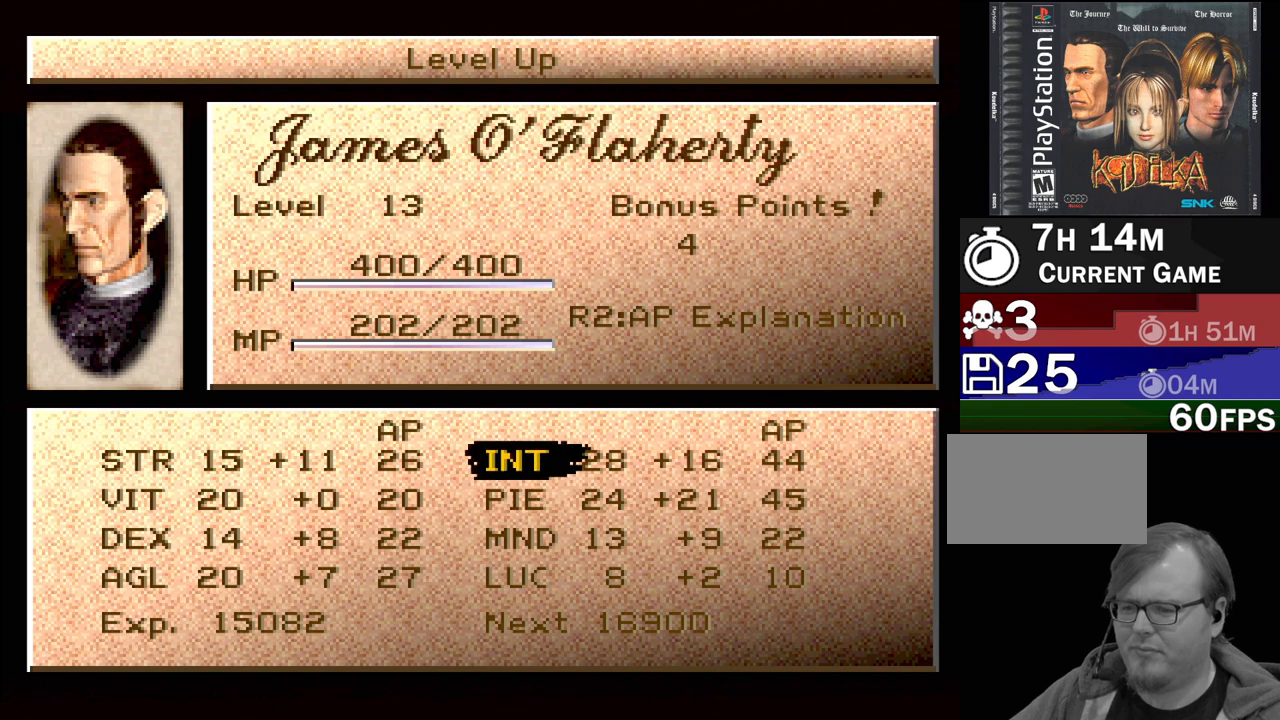
{"buttons": [], "events": [[67, "DPAD_UP", "up"]]}
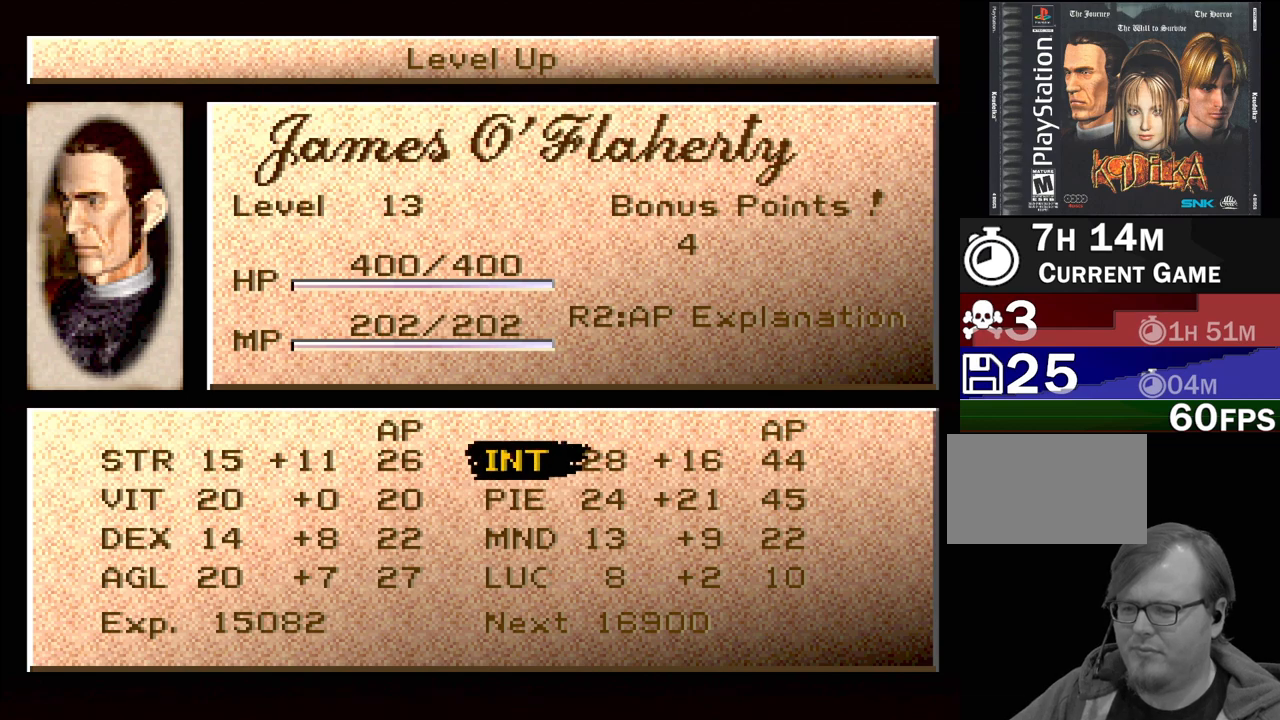
{"buttons": [], "events": [[67, "DPAD_DOWN", "down"], [150, "DPAD_DOWN", "up"], [233, "DPAD_DOWN", "down"], [333, "DPAD_DOWN", "up"]]}
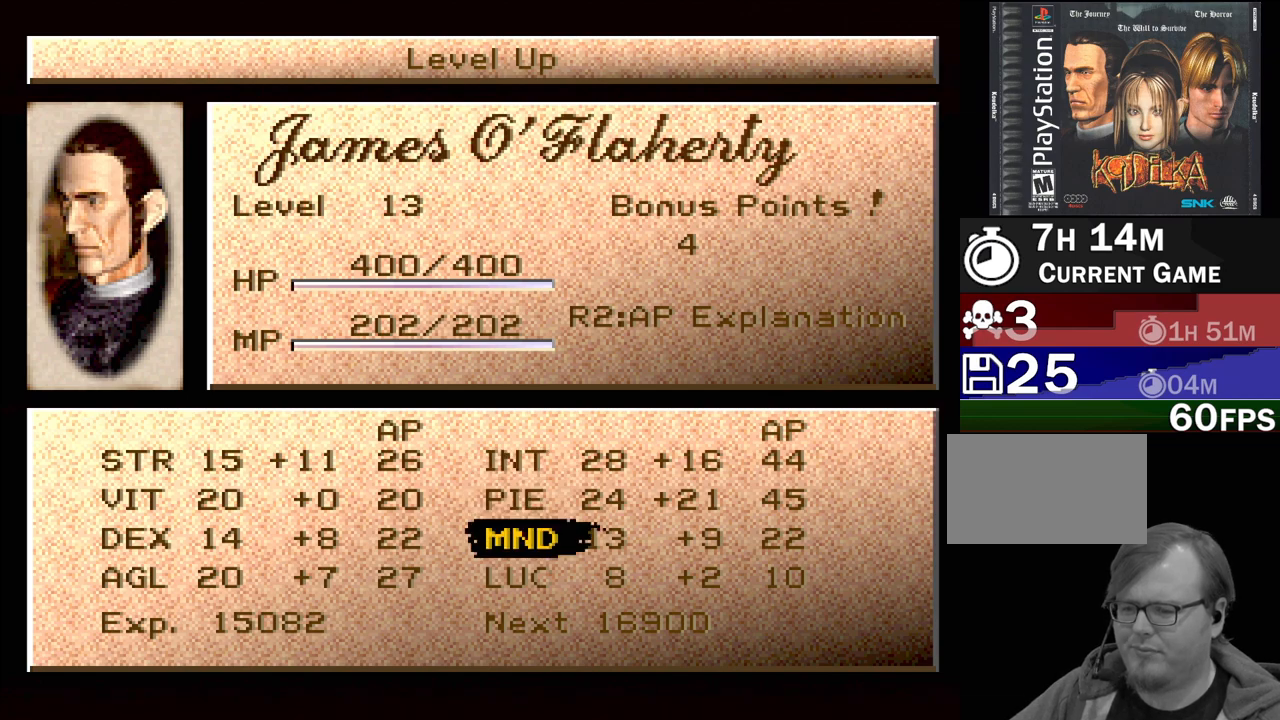
{"buttons": [], "events": [[150, "CROSS", "down"], [267, "CROSS", "up"], [300, "CROSS", "down"], [417, "CROSS", "up"]]}
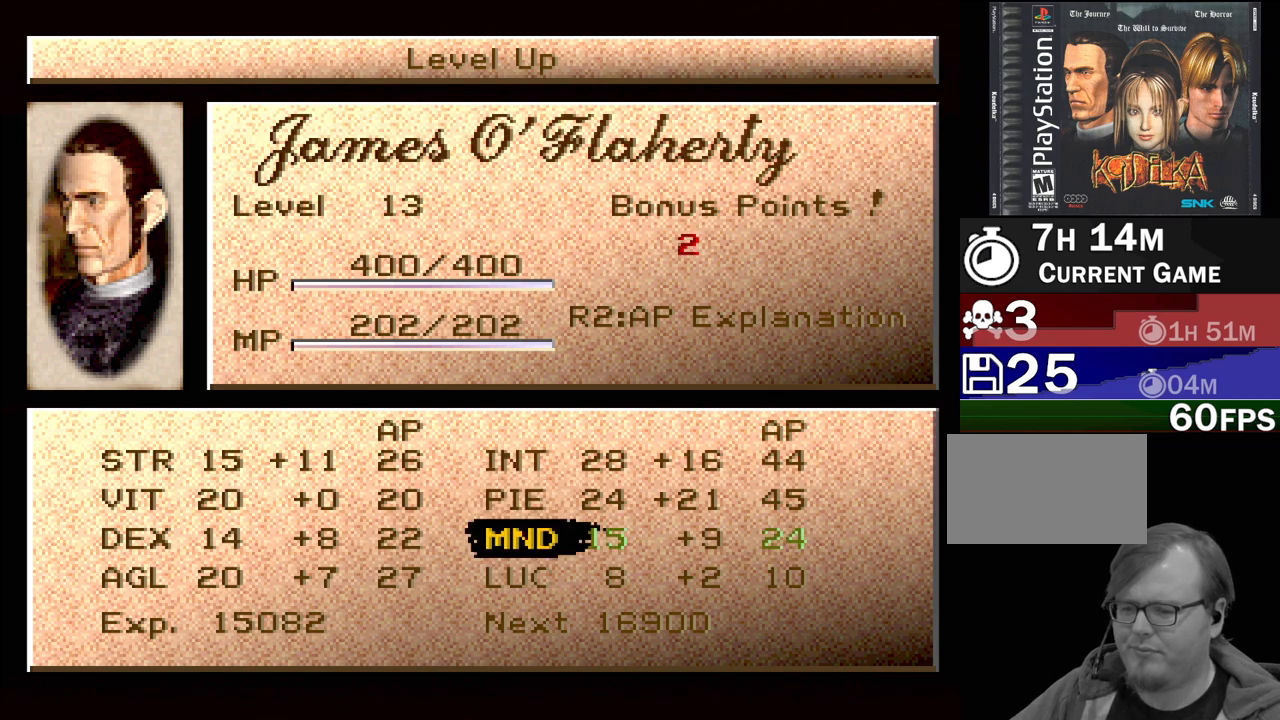
{"buttons": [], "events": [[350, "DPAD_UP", "down"], [417, "DPAD_UP", "up"]]}
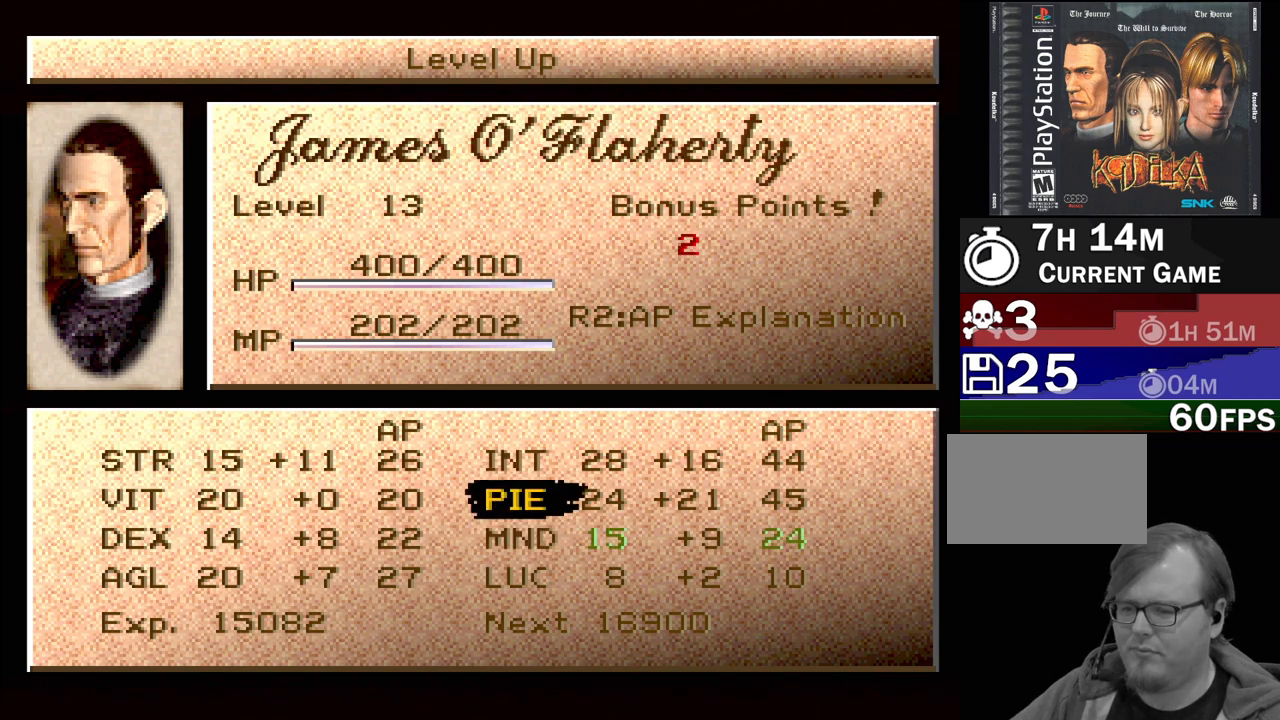
{"buttons": [], "events": [[17, "DPAD_UP", "down"], [100, "DPAD_UP", "up"], [200, "CROSS", "down"], [317, "CROSS", "up"]]}
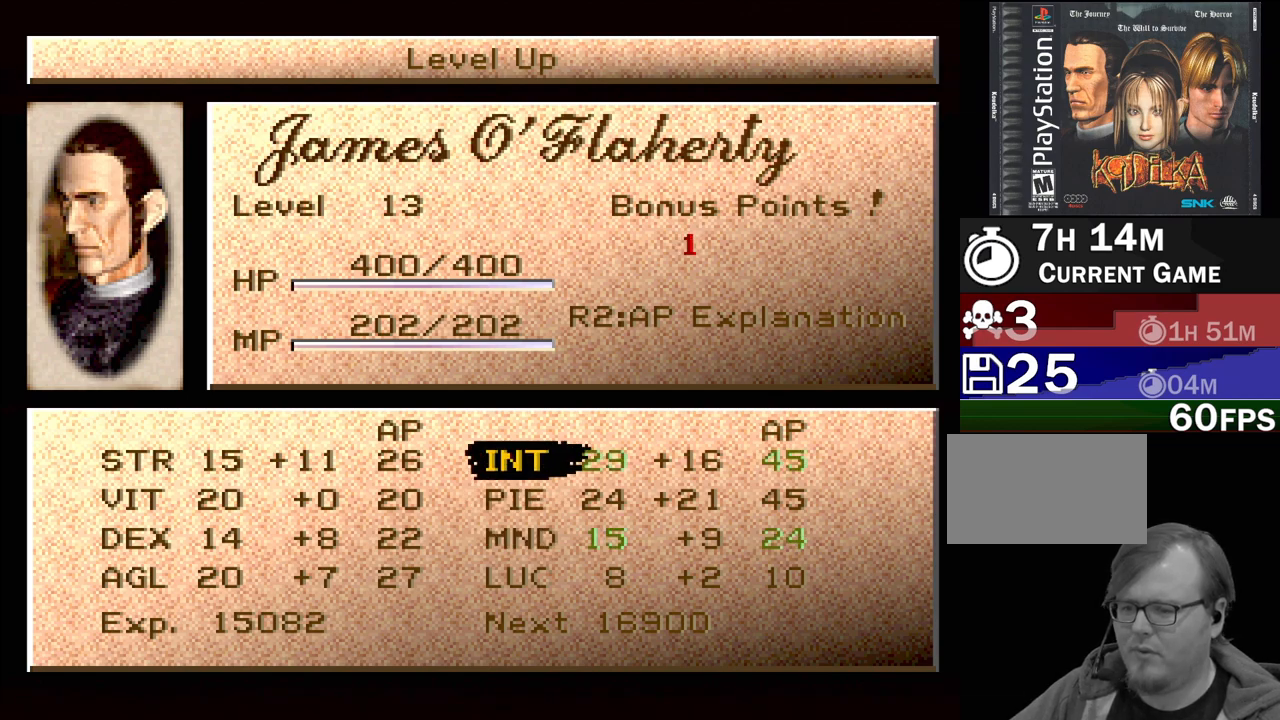
{"buttons": ["DPAD_DOWN"], "events": [[200, "DPAD_LEFT", "down"], [283, "DPAD_LEFT", "up"], [467, "DPAD_DOWN", "down"]]}